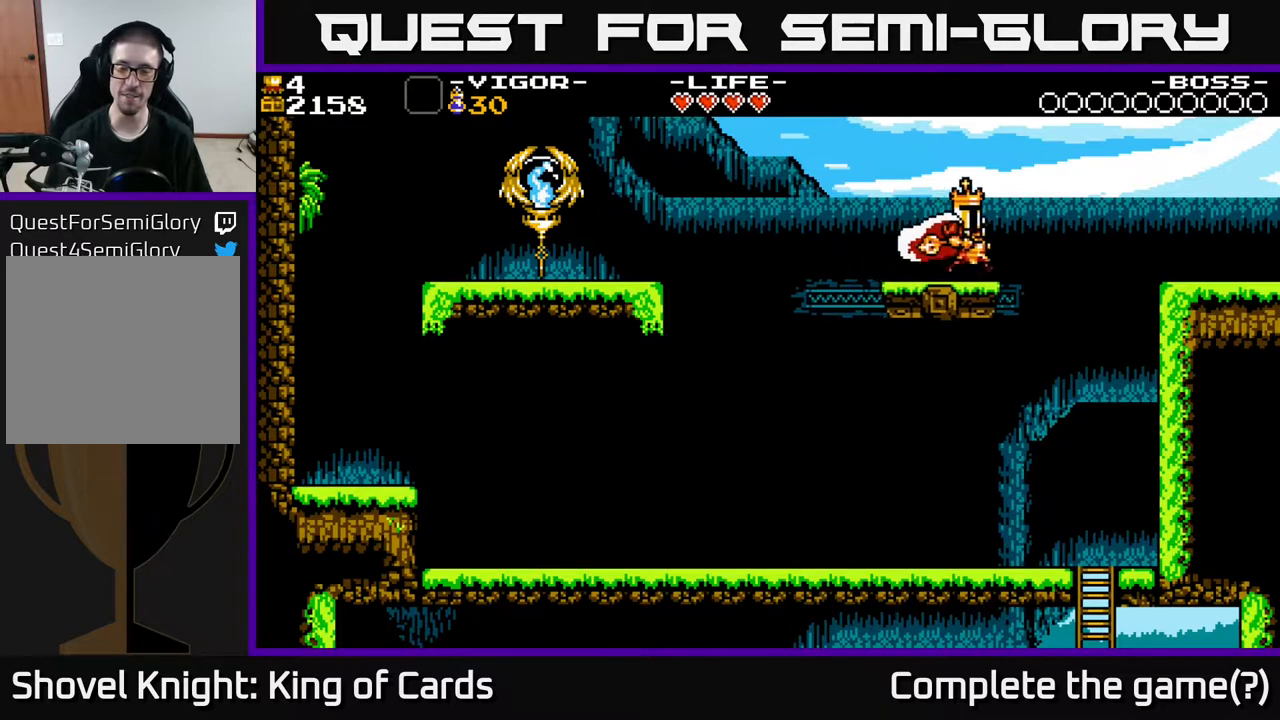
Gameplay with a controller (Xbox layout); each line is a JSON object with the inputs held at the frame after it. "events" lists button and stick changes between this image and that frame as [ms after this image, input, new state], when the widget could be followed in between. Not read: left_stick right_stick.
{"buttons": ["A", "DPAD_RIGHT"], "events": [[67, "A", "down"]]}
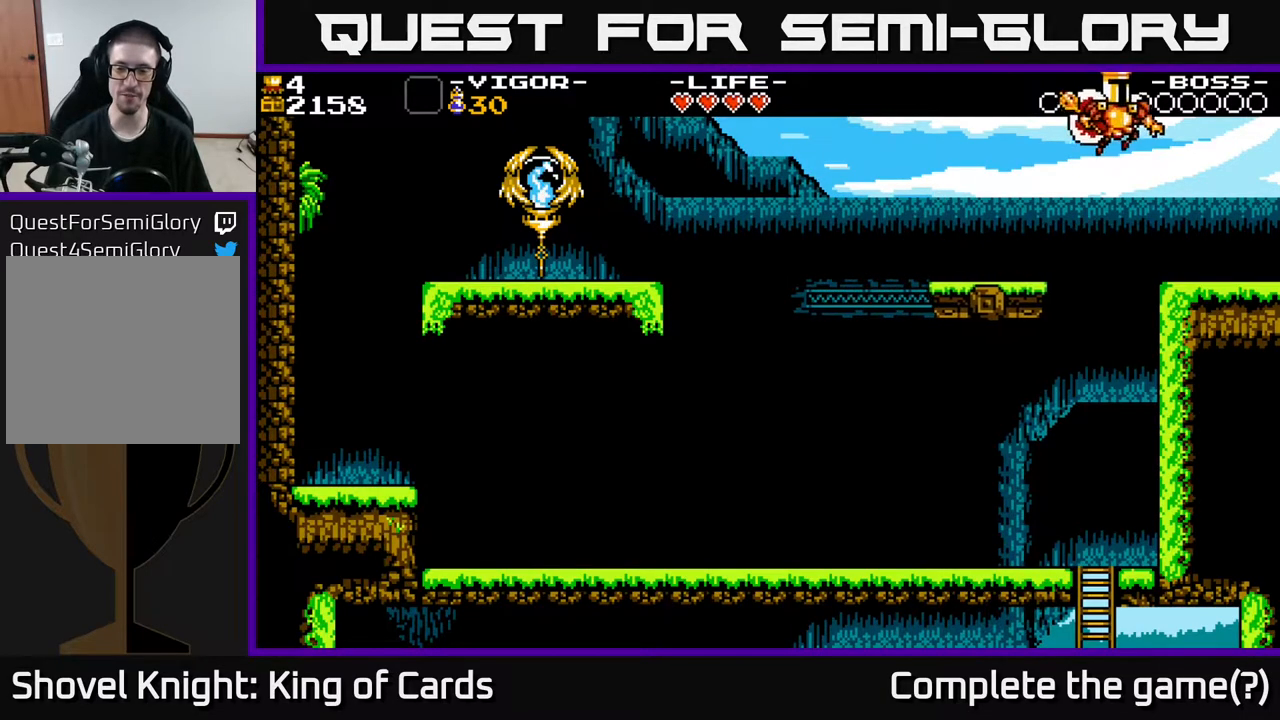
{"buttons": ["DPAD_RIGHT"], "events": [[233, "A", "up"]]}
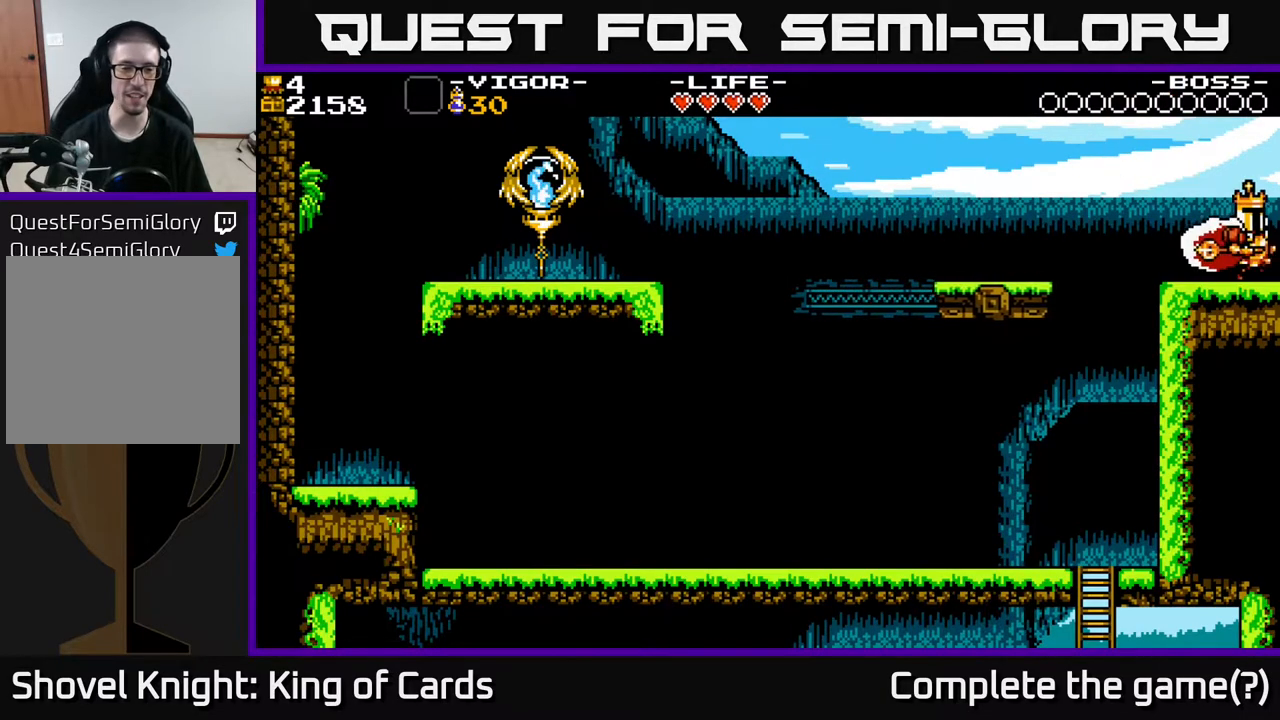
{"buttons": ["DPAD_RIGHT"], "events": [[283, "DPAD_RIGHT", "up"], [467, "DPAD_RIGHT", "down"]]}
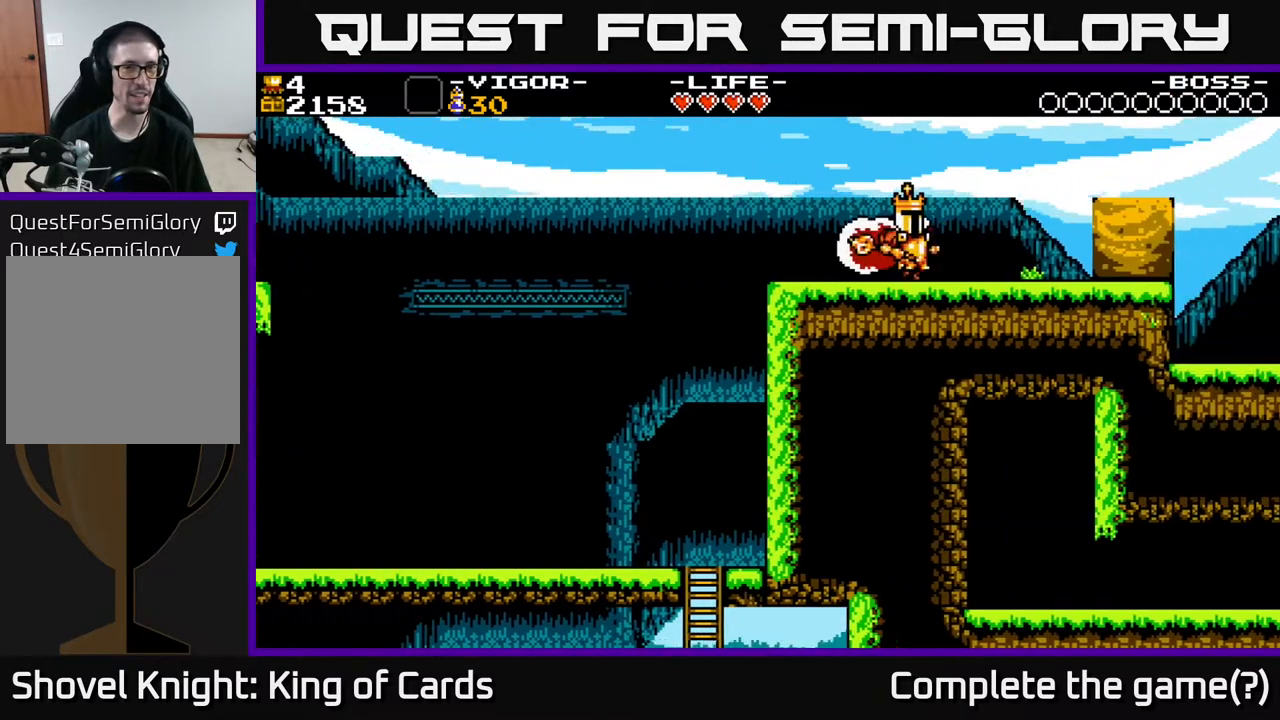
{"buttons": ["DPAD_RIGHT"], "events": []}
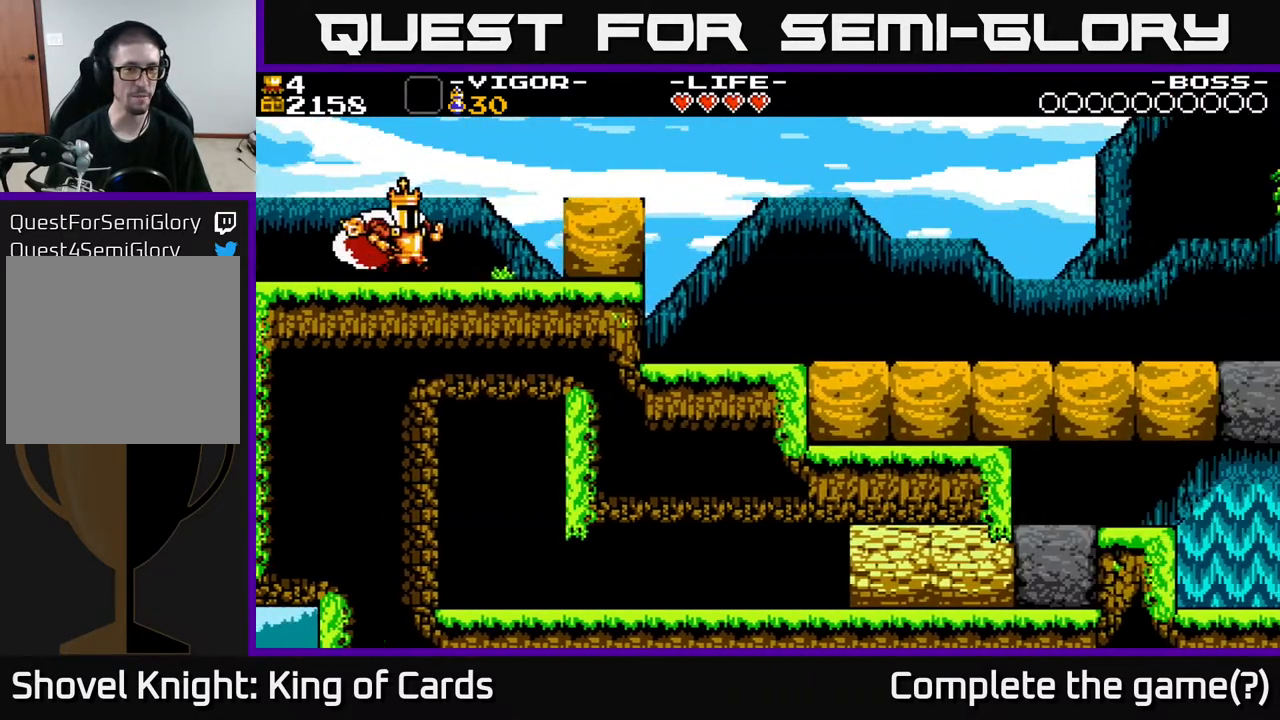
{"buttons": ["DPAD_RIGHT"], "events": [[317, "X", "down"], [483, "X", "up"]]}
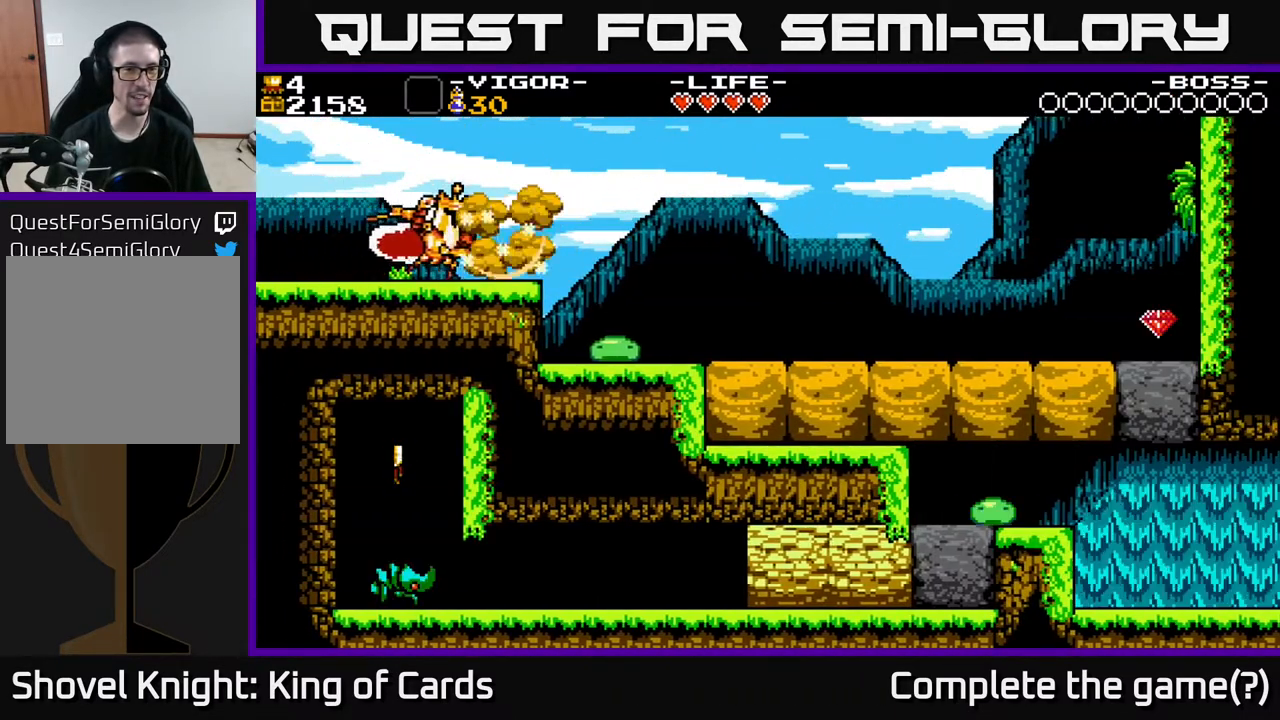
{"buttons": [], "events": [[467, "DPAD_RIGHT", "up"]]}
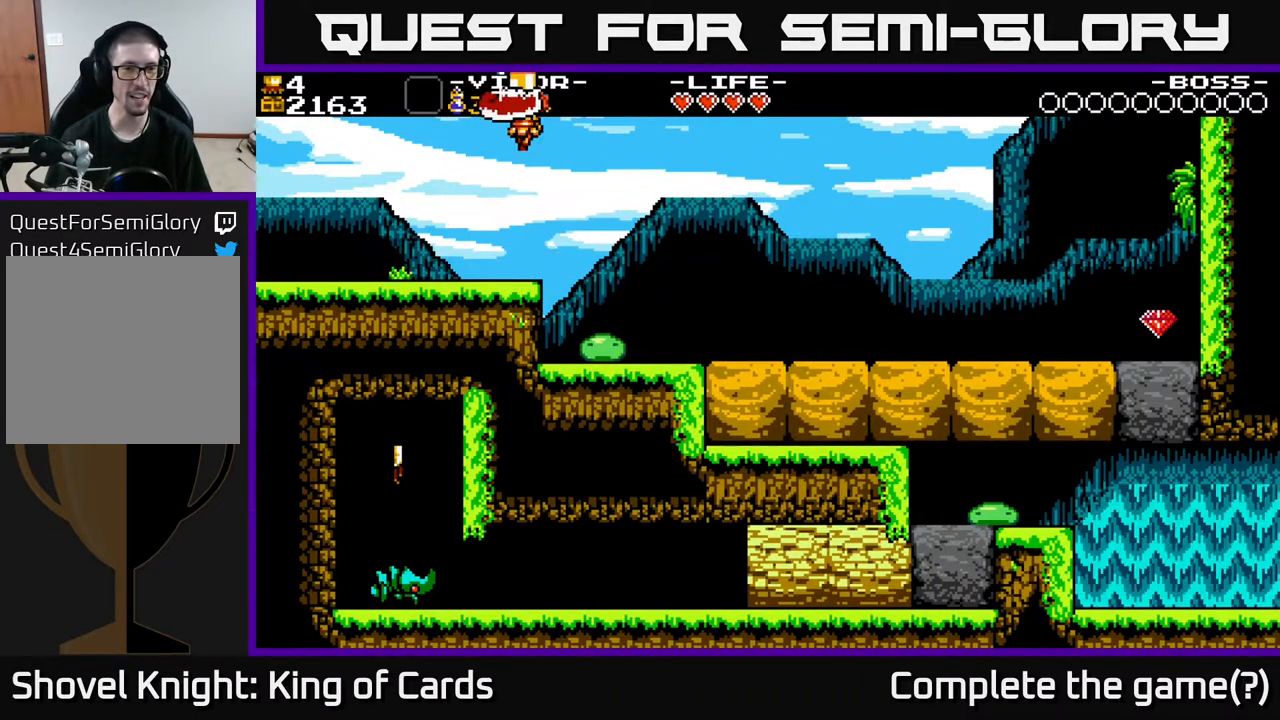
{"buttons": ["DPAD_RIGHT"], "events": [[17, "DPAD_LEFT", "down"], [183, "DPAD_LEFT", "up"], [450, "DPAD_RIGHT", "down"]]}
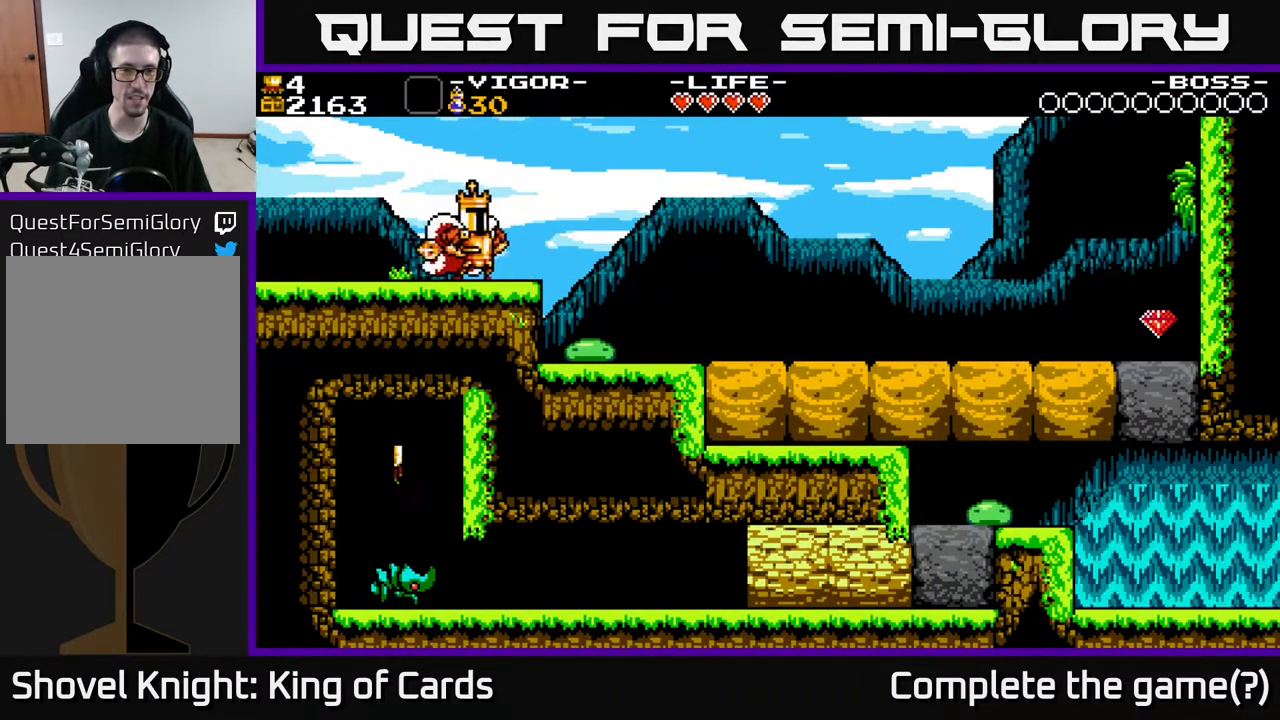
{"buttons": ["DPAD_RIGHT"], "events": [[50, "A", "down"], [250, "A", "up"]]}
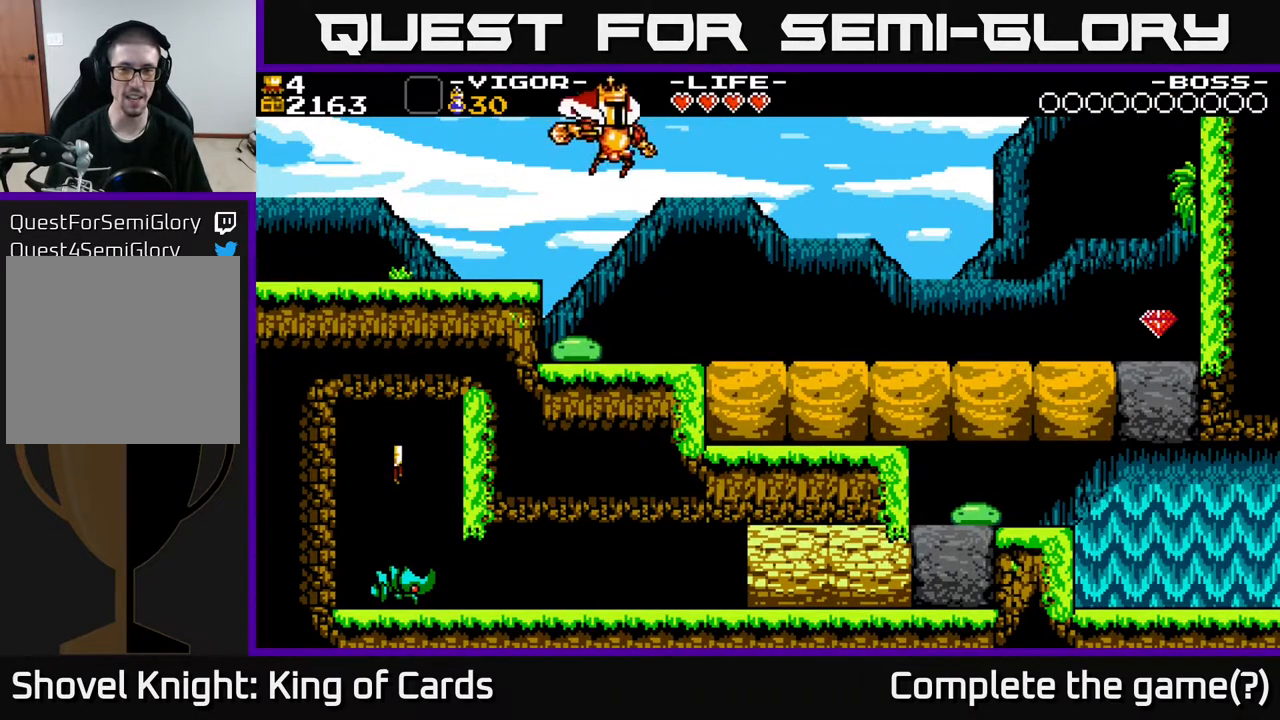
{"buttons": [], "events": [[483, "DPAD_RIGHT", "up"]]}
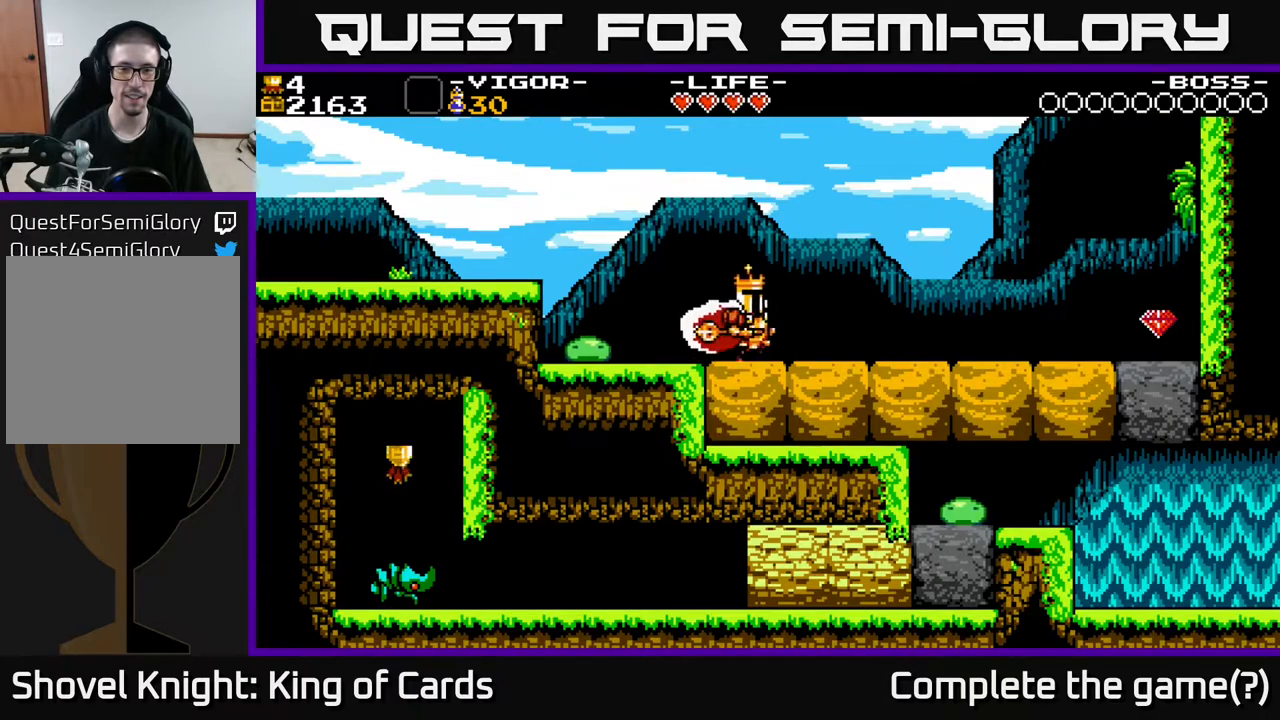
{"buttons": ["DPAD_LEFT"], "events": [[33, "DPAD_LEFT", "down"], [167, "X", "down"], [317, "X", "up"]]}
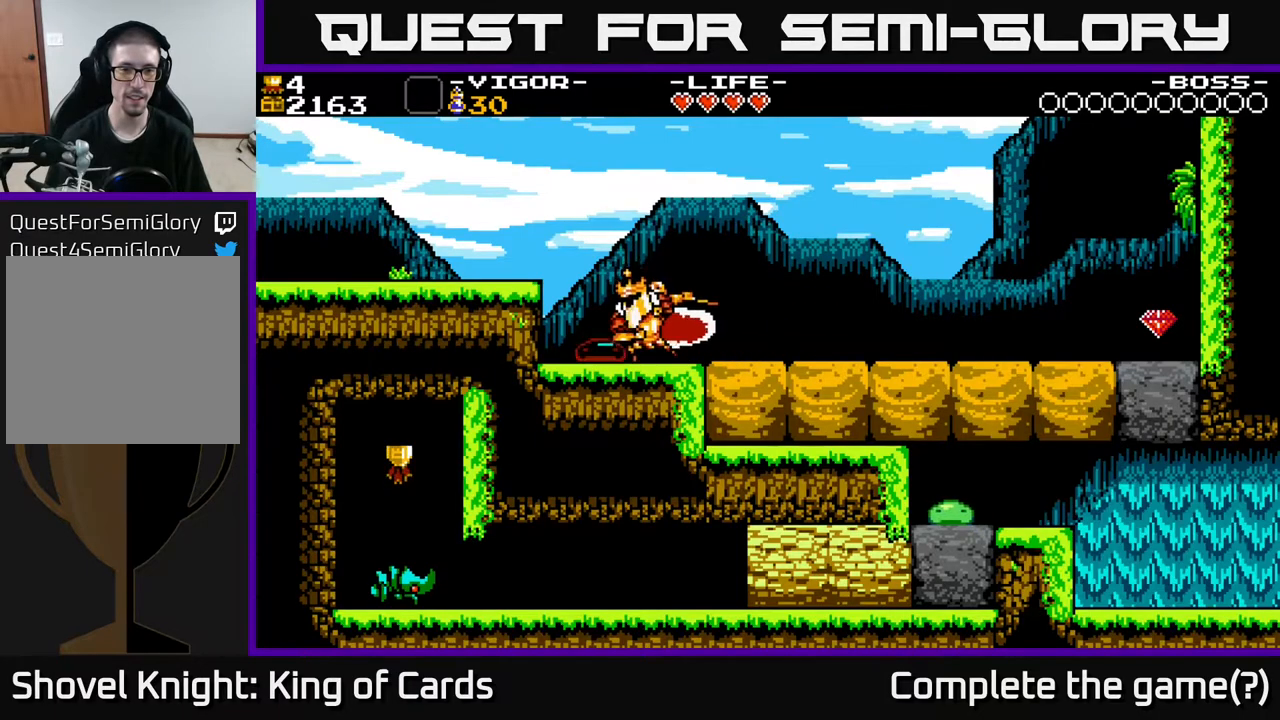
{"buttons": [], "events": [[67, "DPAD_LEFT", "up"], [100, "A", "down"], [117, "DPAD_RIGHT", "down"], [233, "A", "up"], [417, "DPAD_RIGHT", "up"]]}
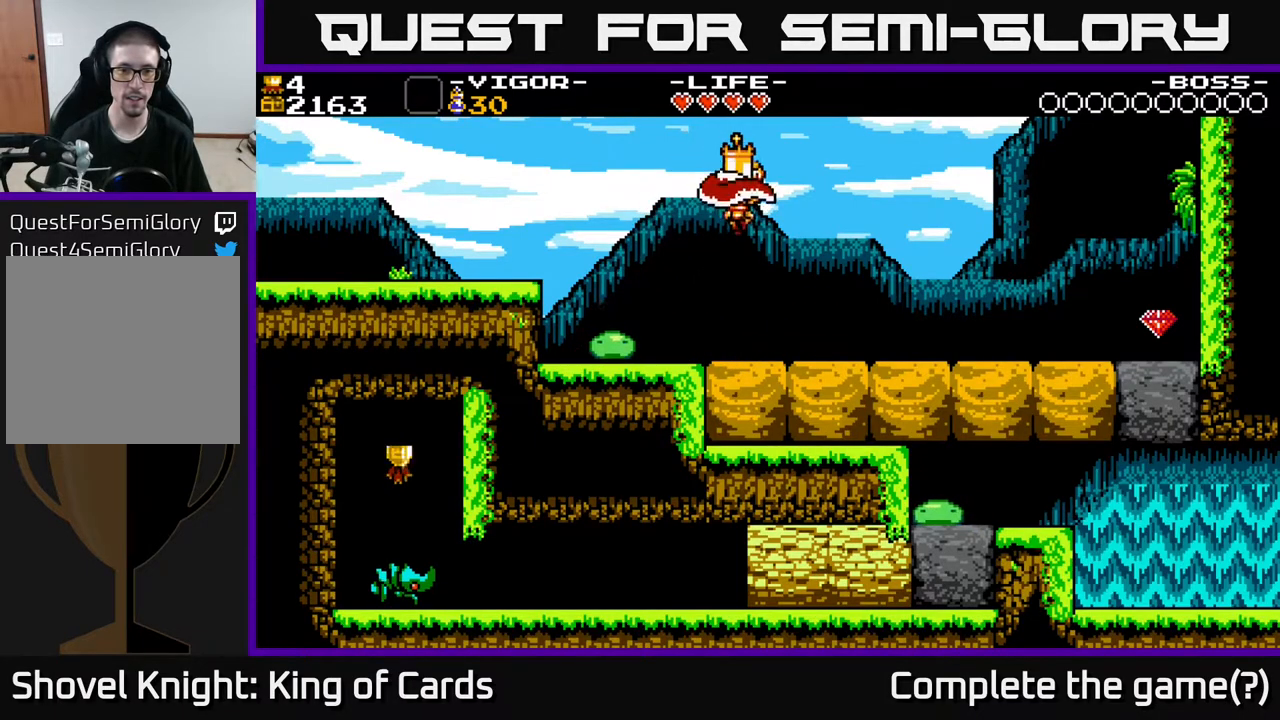
{"buttons": [], "events": [[233, "DPAD_RIGHT", "down"], [433, "DPAD_RIGHT", "up"]]}
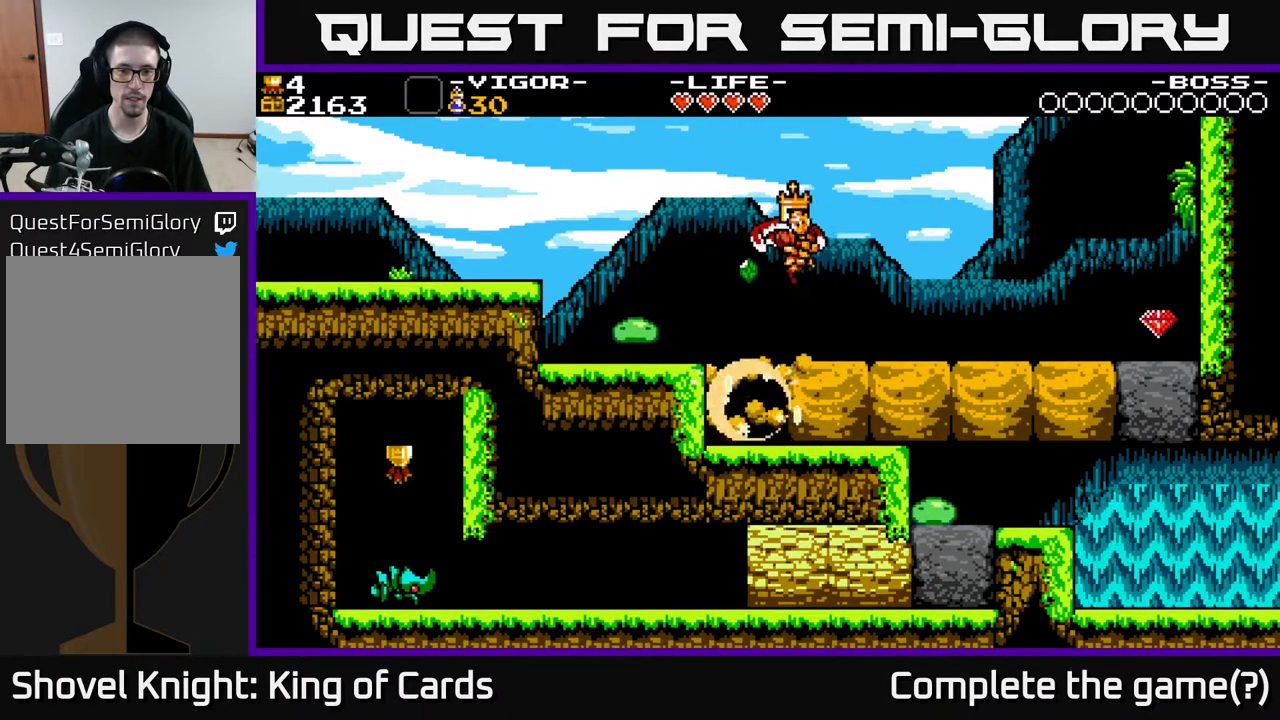
{"buttons": [], "events": [[233, "DPAD_RIGHT", "down"], [417, "DPAD_RIGHT", "up"]]}
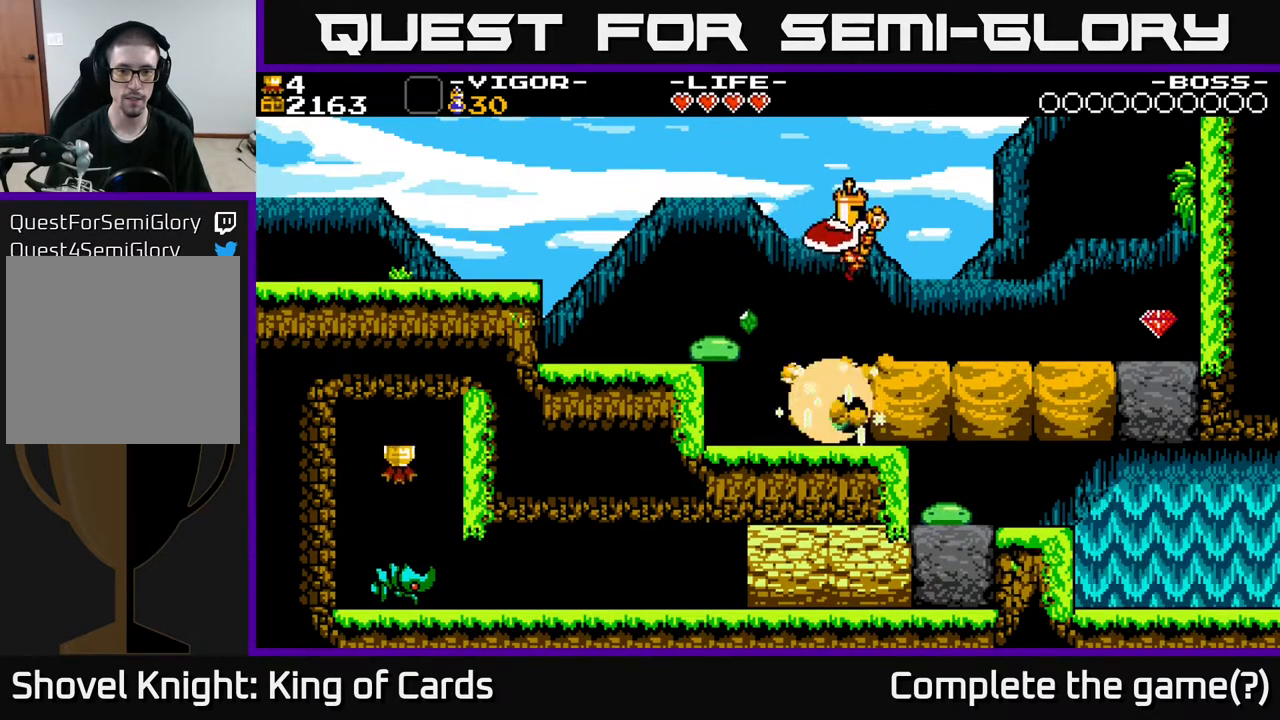
{"buttons": ["DPAD_RIGHT"], "events": [[67, "DPAD_RIGHT", "down"], [200, "DPAD_RIGHT", "up"], [383, "DPAD_RIGHT", "down"]]}
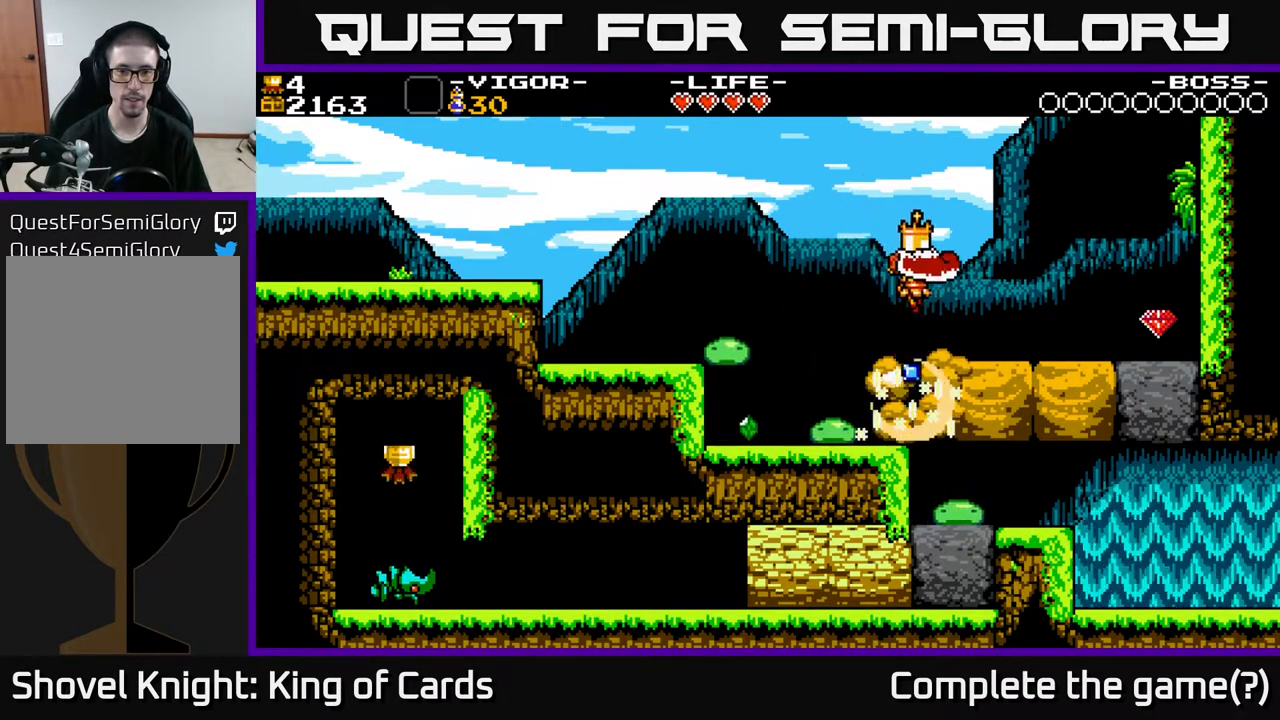
{"buttons": ["DPAD_RIGHT"], "events": [[167, "DPAD_RIGHT", "up"], [417, "DPAD_RIGHT", "down"]]}
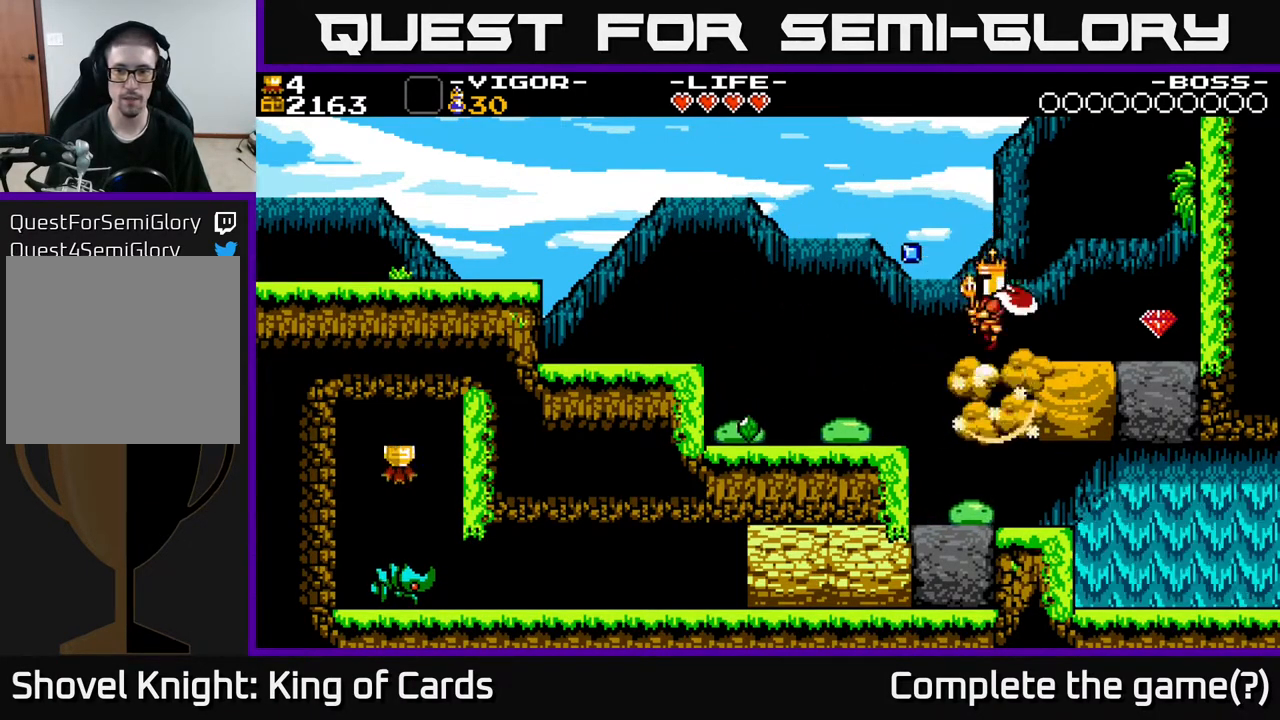
{"buttons": [], "events": [[250, "DPAD_RIGHT", "up"]]}
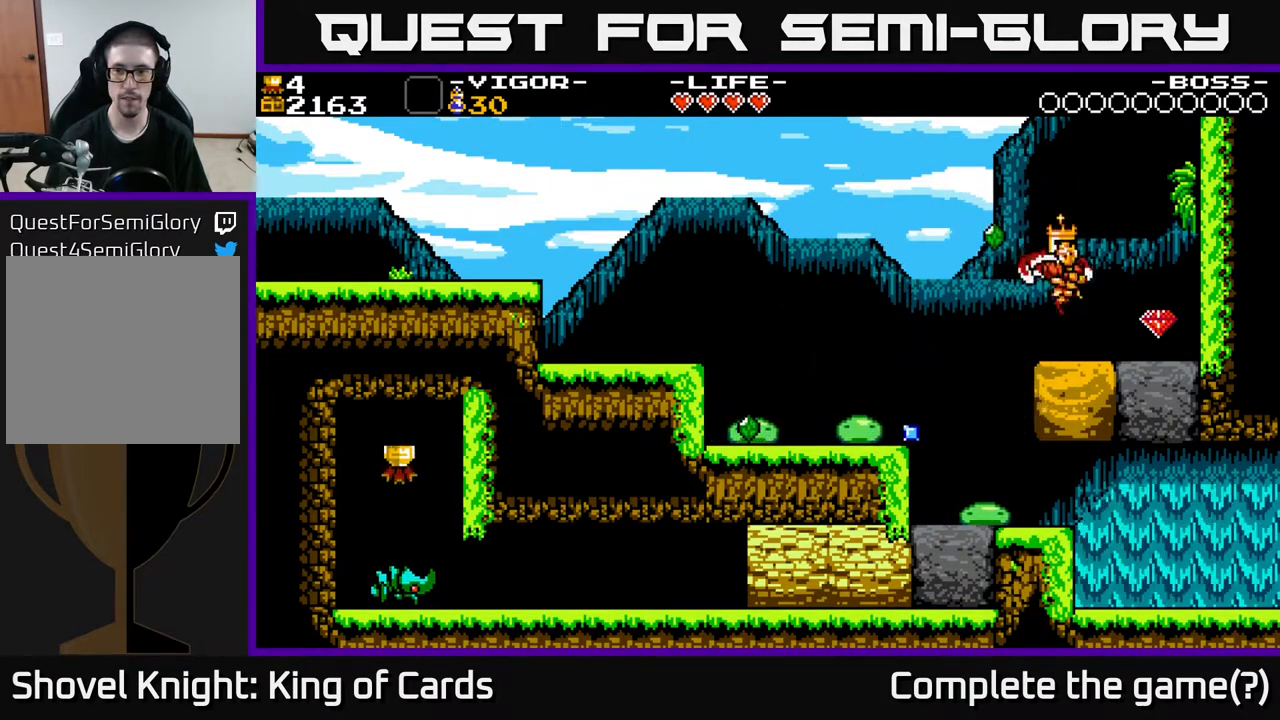
{"buttons": [], "events": [[83, "DPAD_RIGHT", "down"], [467, "DPAD_RIGHT", "up"]]}
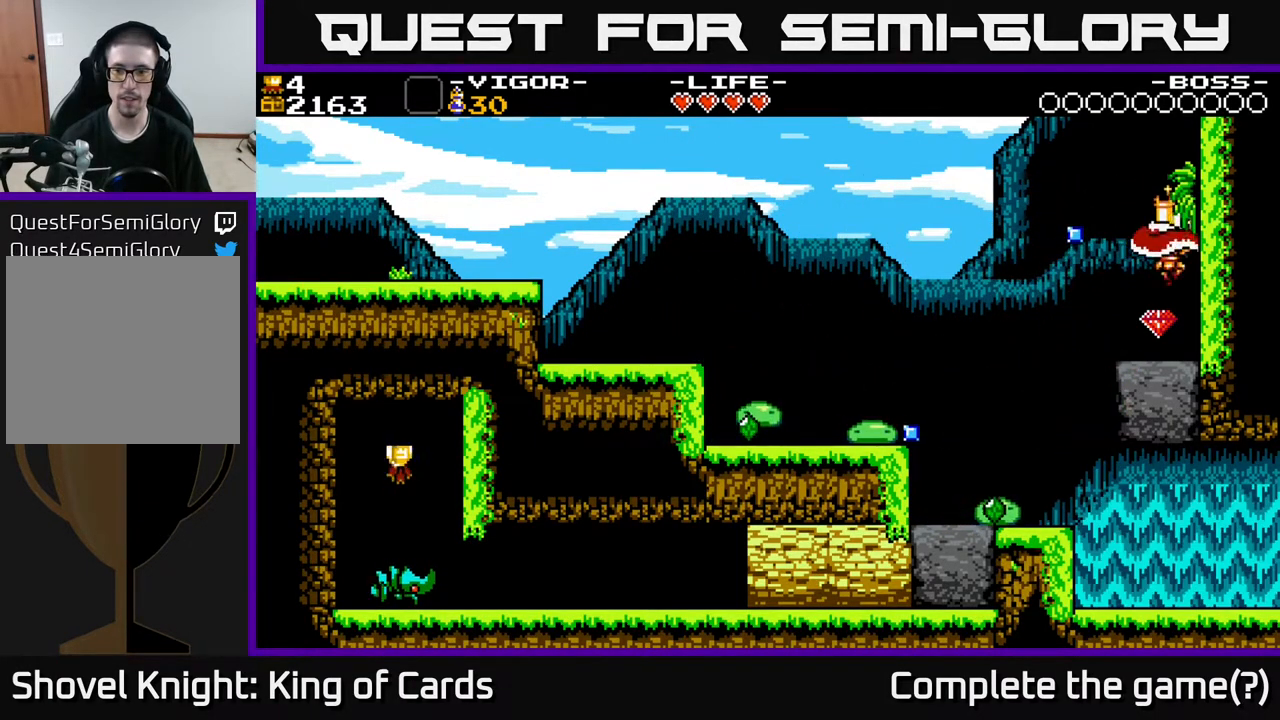
{"buttons": [], "events": []}
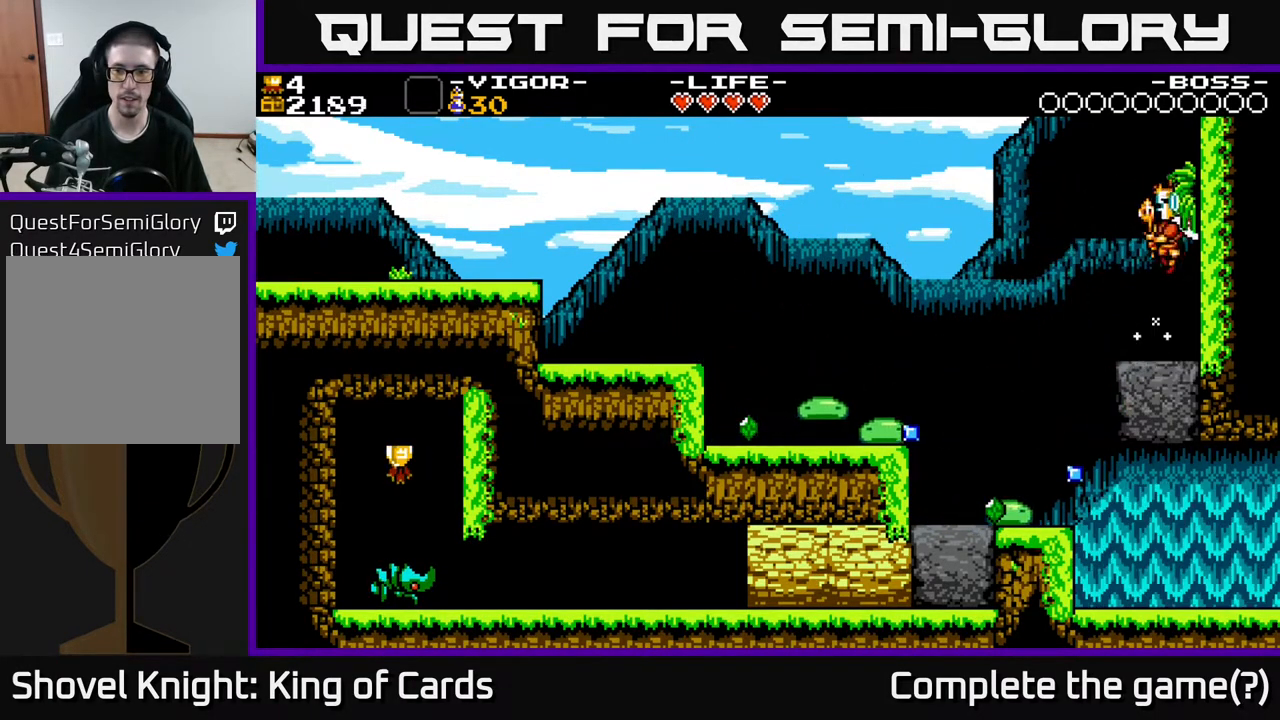
{"buttons": ["DPAD_LEFT"], "events": [[67, "DPAD_LEFT", "down"]]}
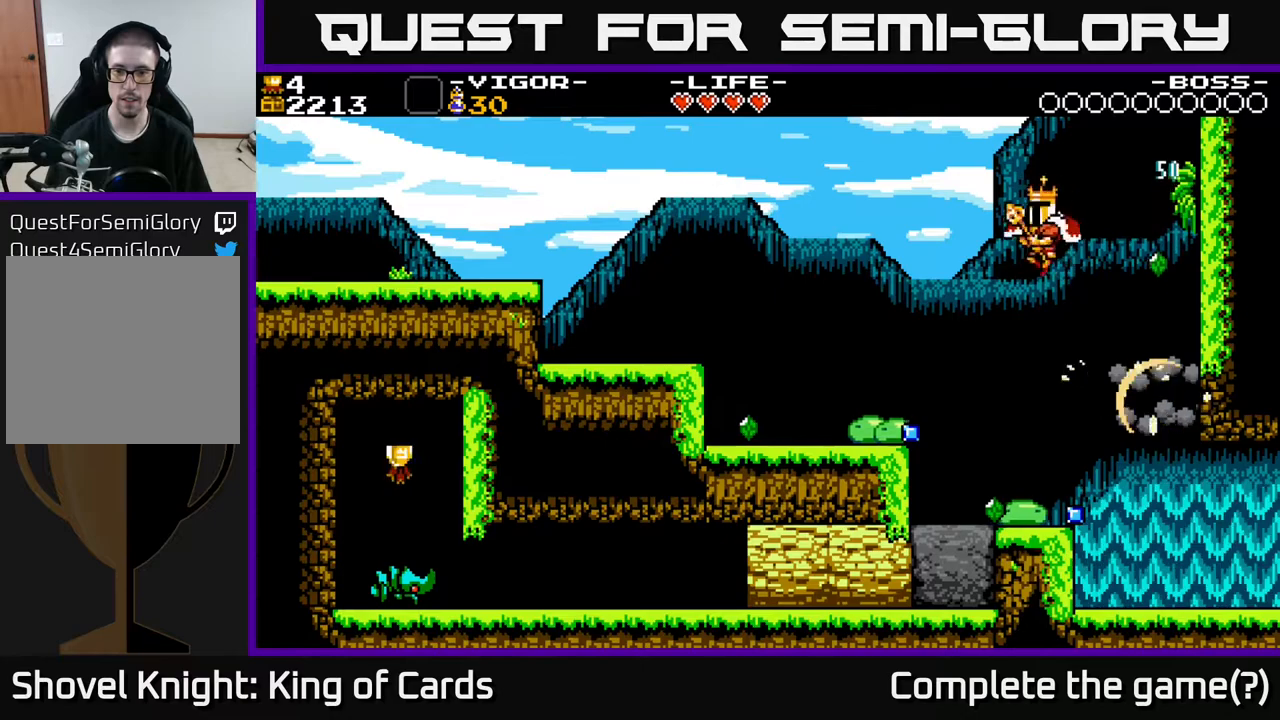
{"buttons": ["DPAD_LEFT"], "events": []}
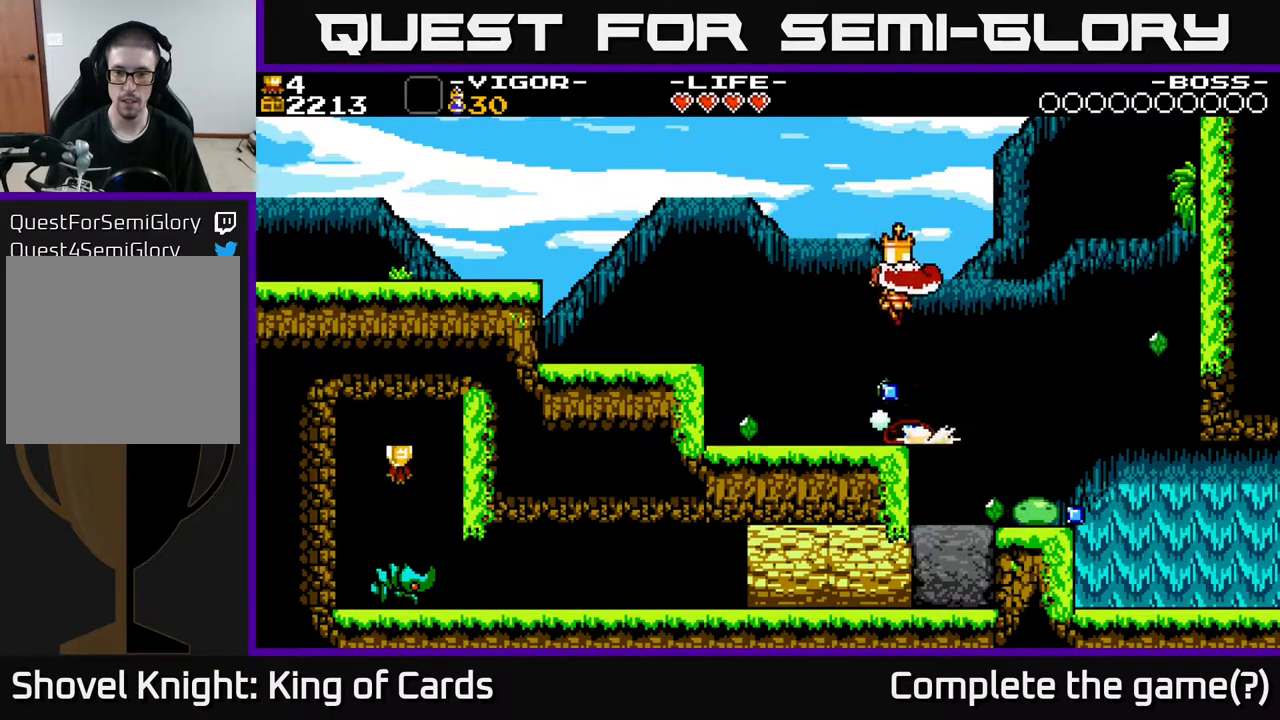
{"buttons": [], "events": [[33, "DPAD_LEFT", "up"], [100, "DPAD_RIGHT", "down"], [217, "DPAD_RIGHT", "up"]]}
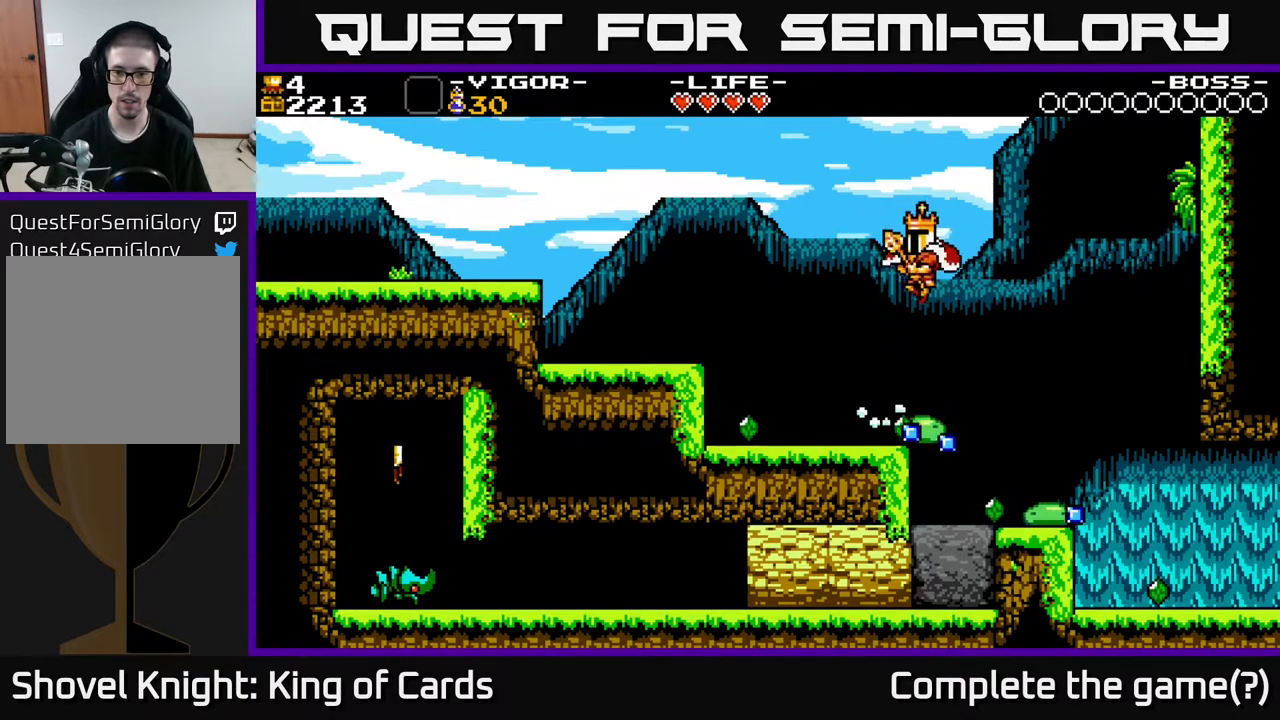
{"buttons": ["DPAD_RIGHT"], "events": [[250, "DPAD_RIGHT", "down"]]}
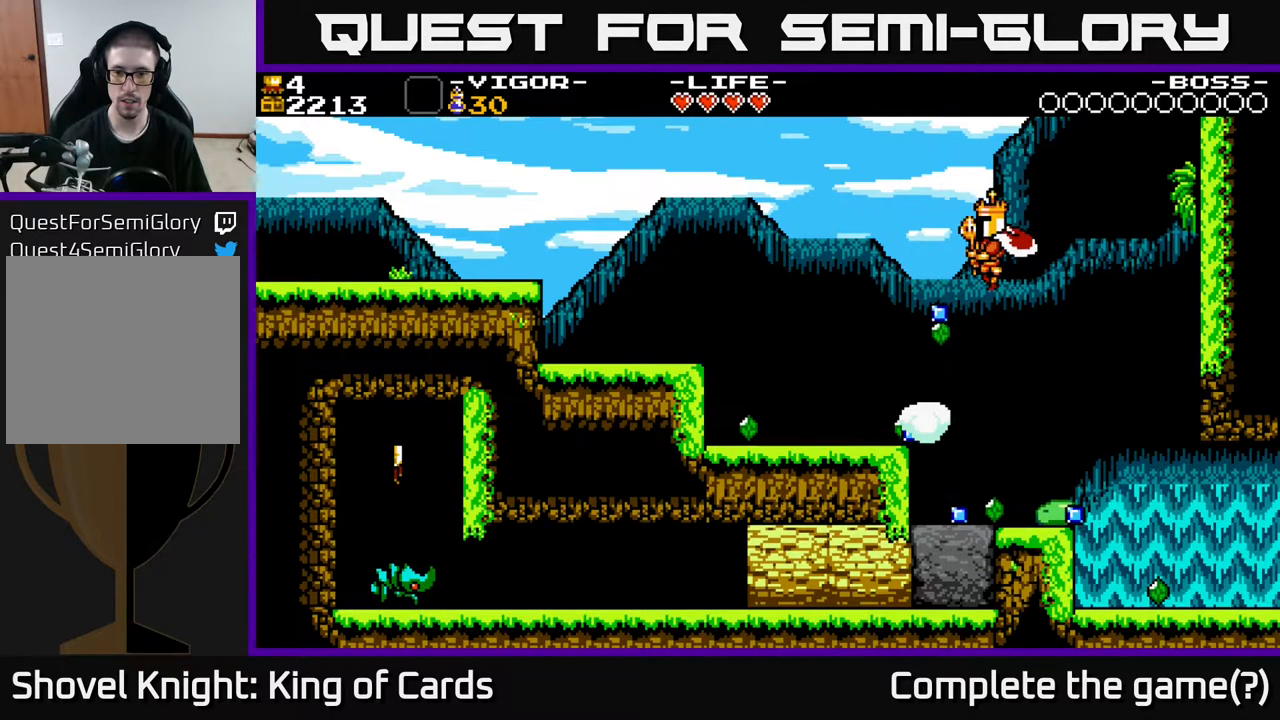
{"buttons": ["DPAD_RIGHT"], "events": [[17, "DPAD_RIGHT", "up"], [267, "DPAD_RIGHT", "down"]]}
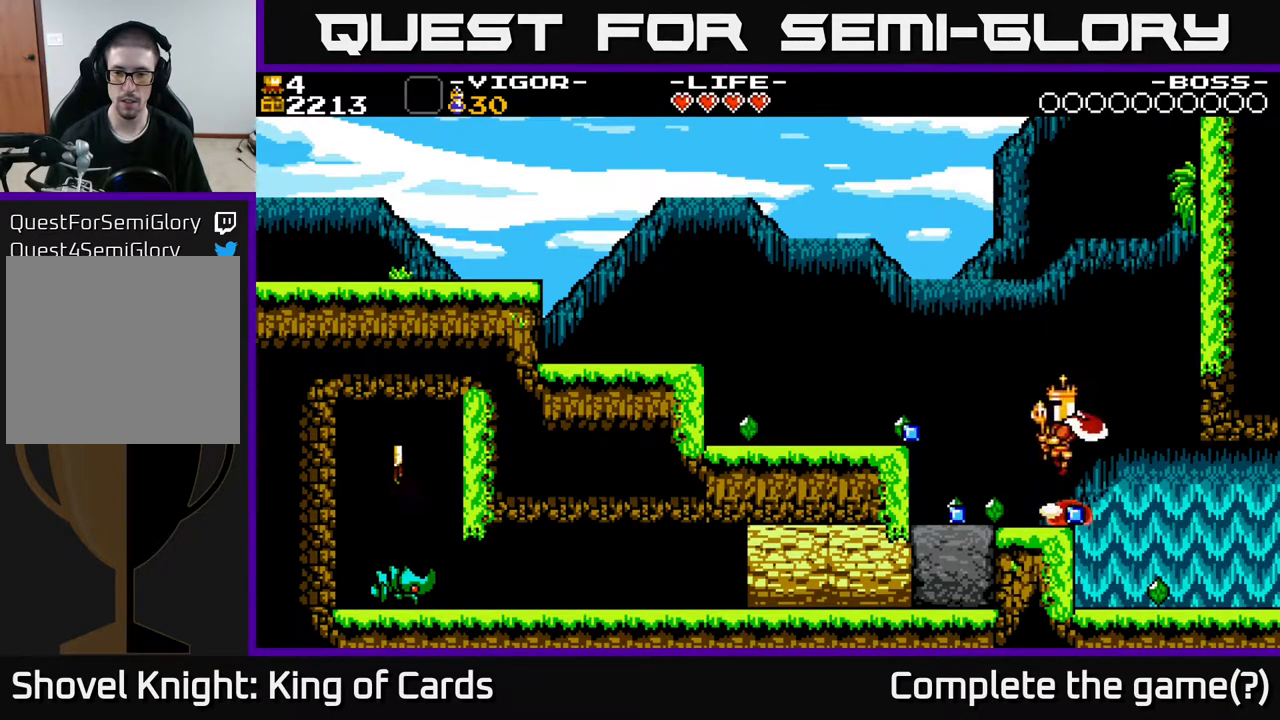
{"buttons": [], "events": [[17, "DPAD_RIGHT", "up"]]}
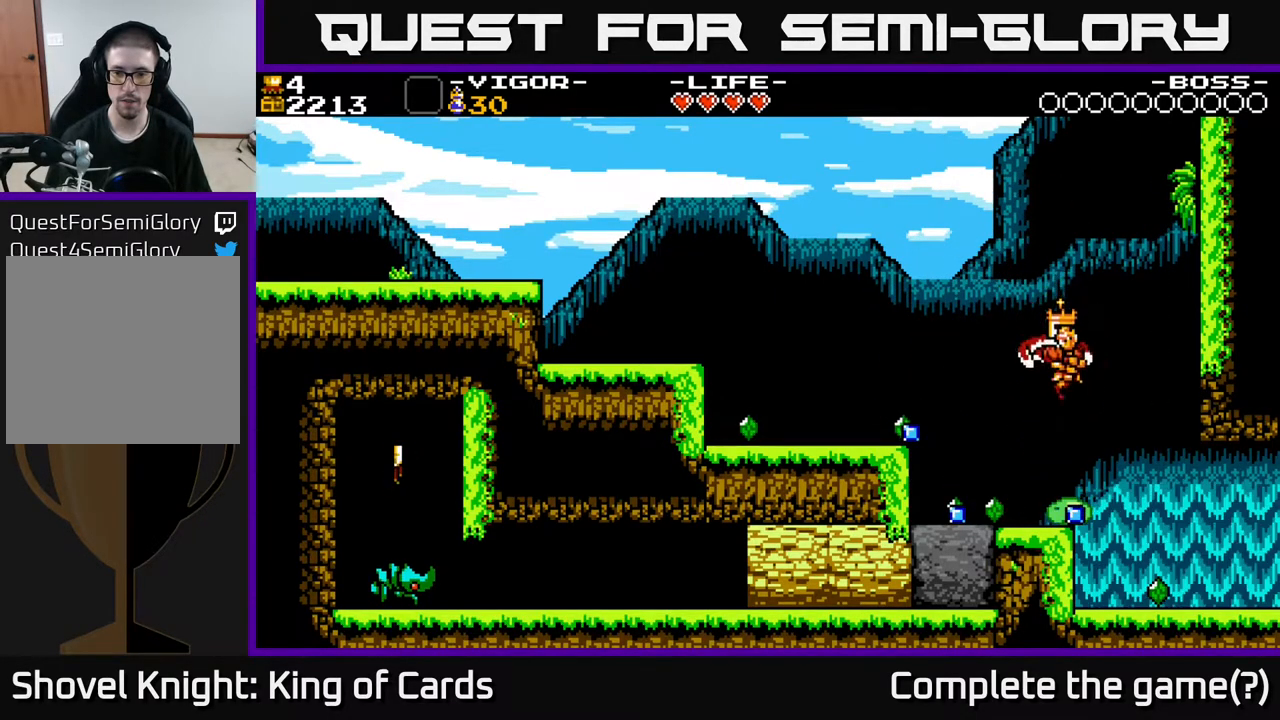
{"buttons": ["DPAD_LEFT"], "events": [[250, "DPAD_LEFT", "down"]]}
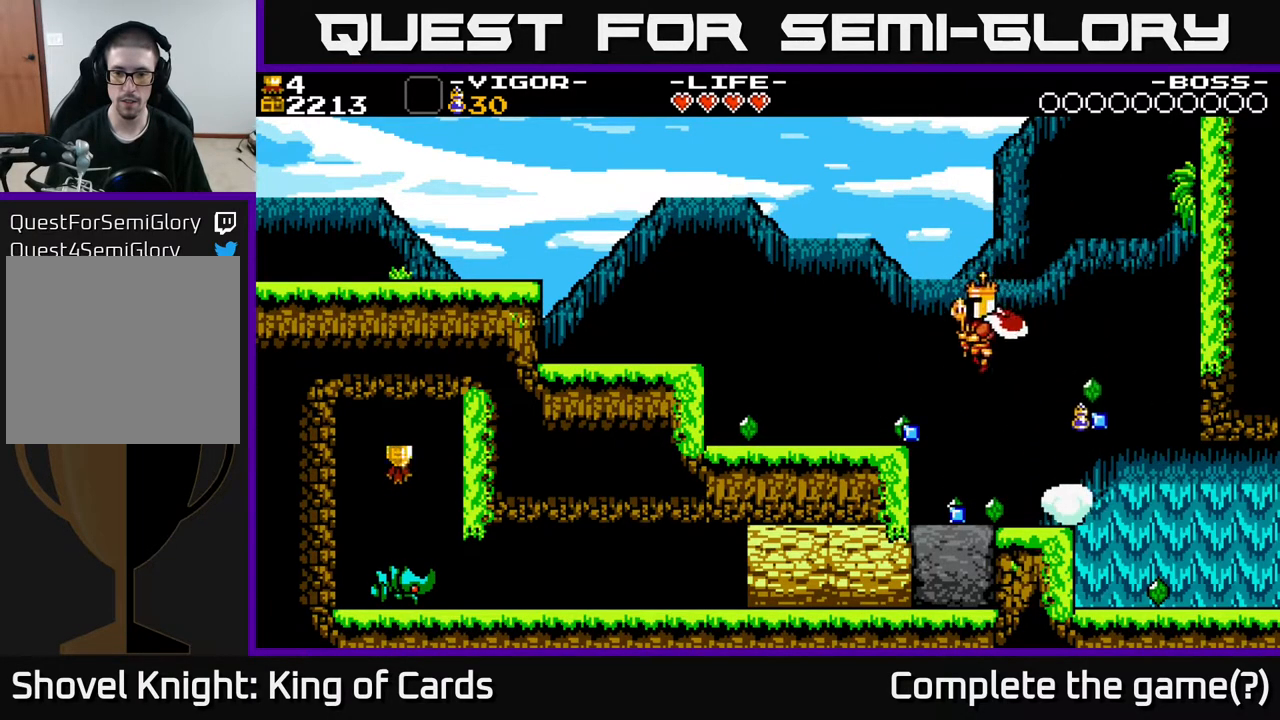
{"buttons": [], "events": [[183, "DPAD_LEFT", "up"], [250, "DPAD_RIGHT", "down"], [333, "DPAD_RIGHT", "up"]]}
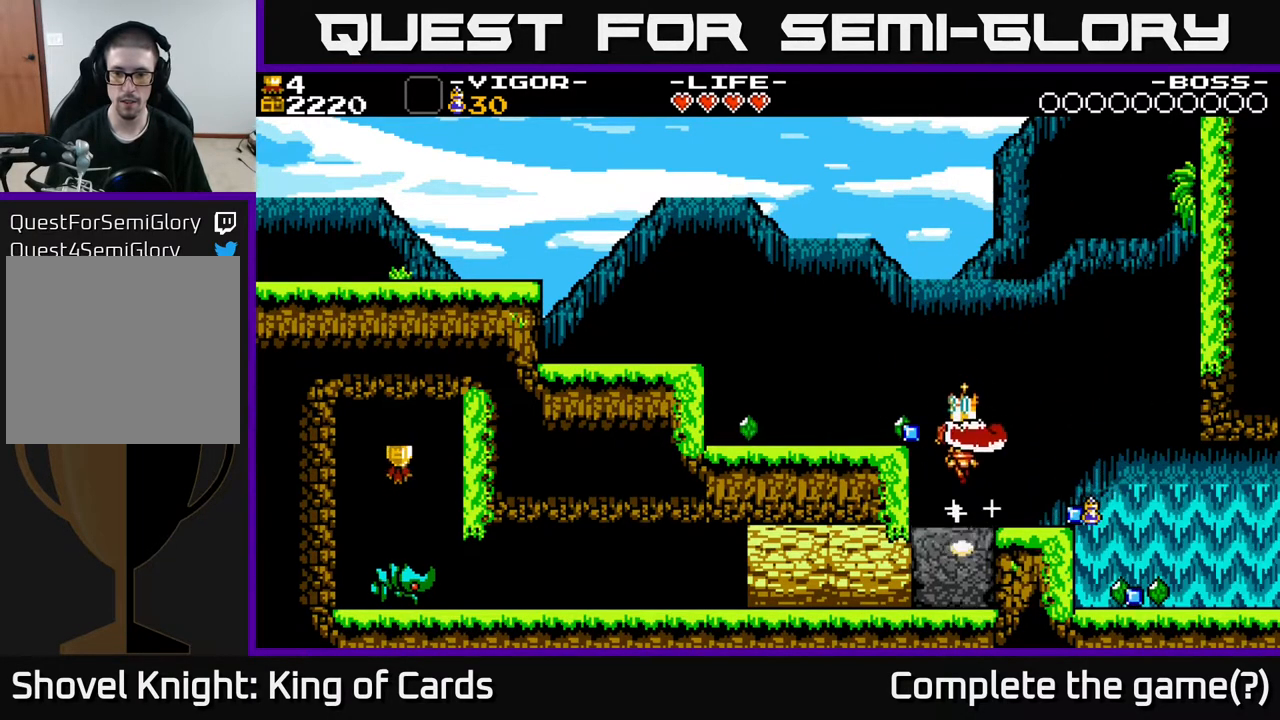
{"buttons": [], "events": [[183, "DPAD_LEFT", "down"], [233, "DPAD_LEFT", "up"]]}
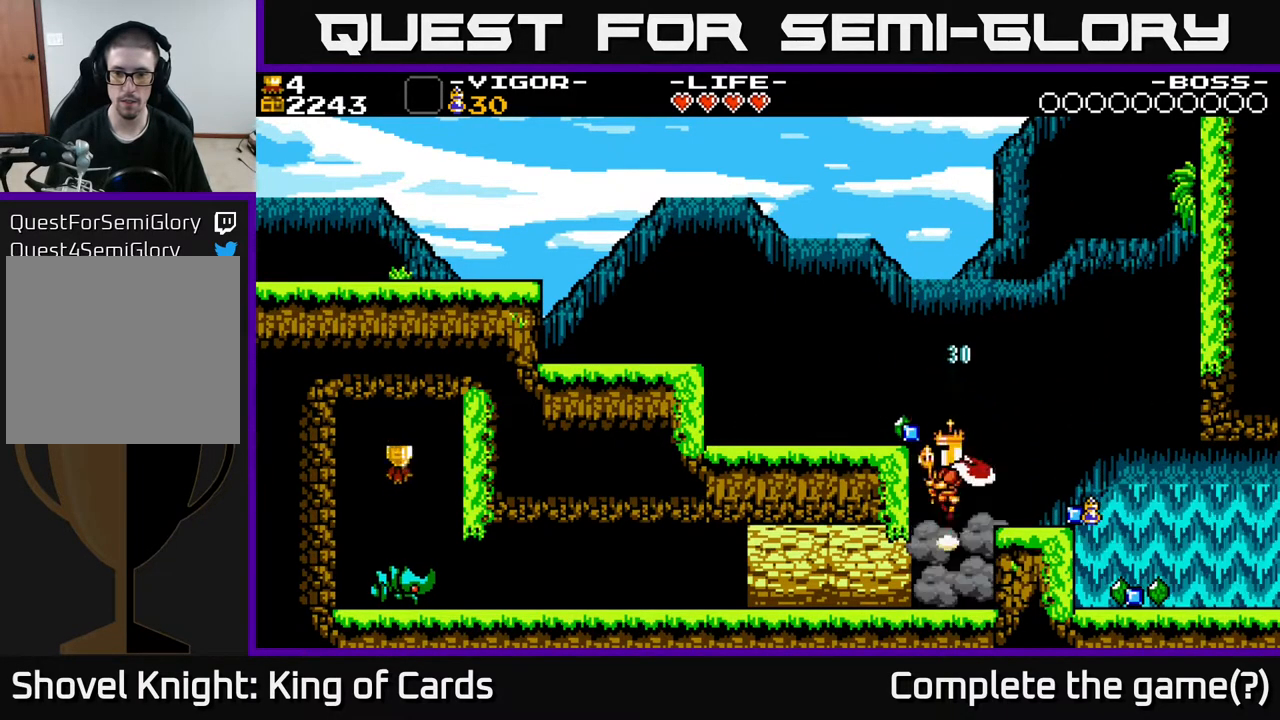
{"buttons": ["DPAD_LEFT"], "events": [[133, "DPAD_LEFT", "down"]]}
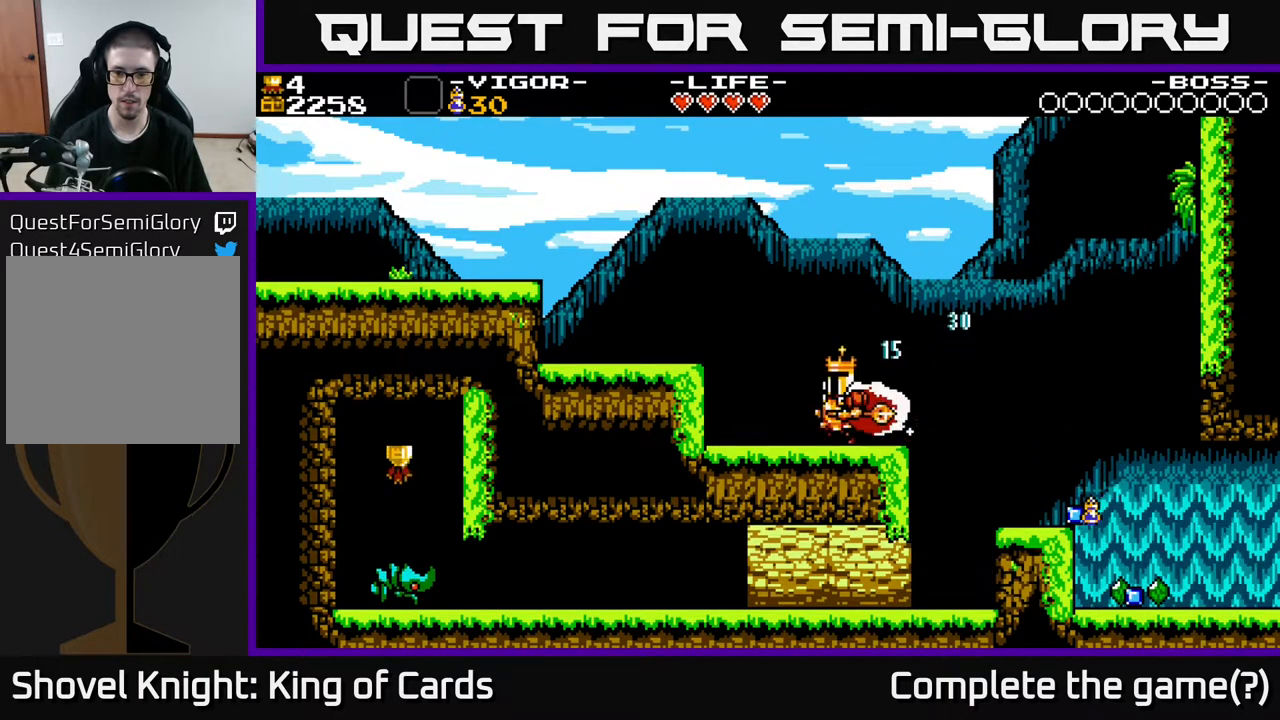
{"buttons": ["A", "DPAD_RIGHT"], "events": [[333, "DPAD_LEFT", "up"], [350, "DPAD_RIGHT", "down"], [450, "A", "down"]]}